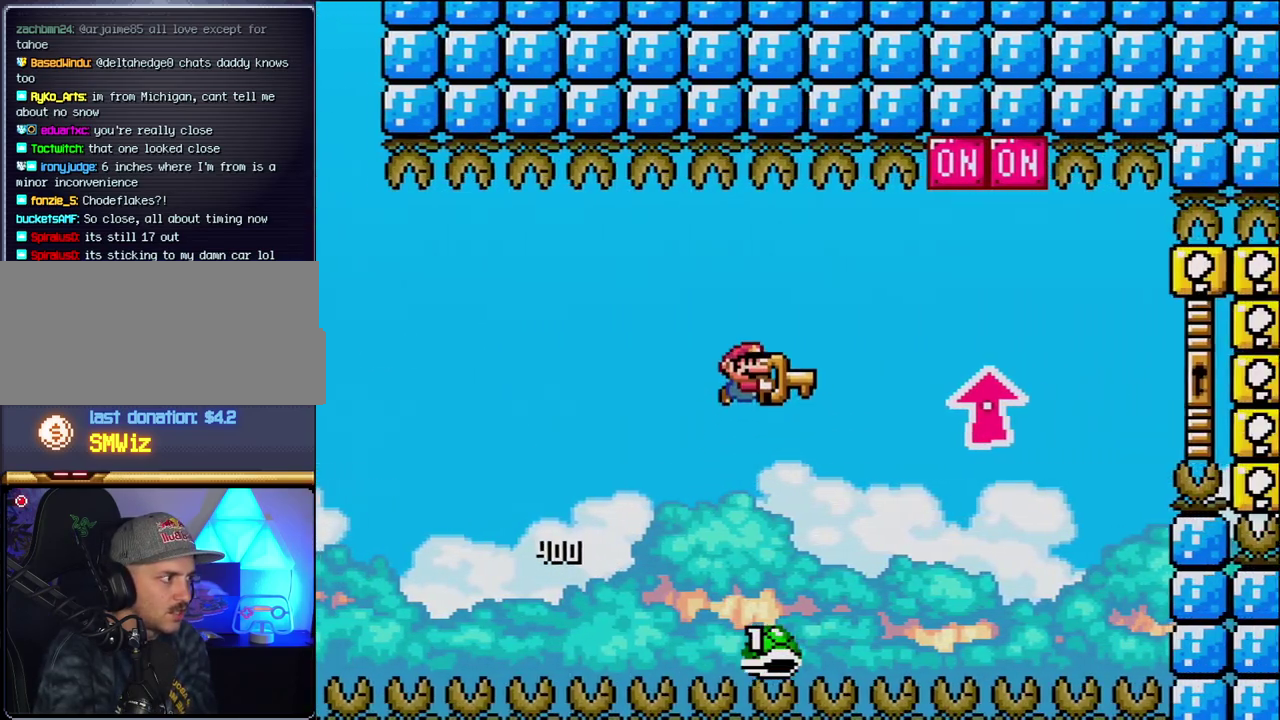
Gameplay with a controller (Nintendo layout); each line is a JSON object with the inputs held at the frame after it. "events" lists button and stick changes between this image and that frame as [ms after this image, input, new state], when the widget could be followed in between. Not read: L3 R3.
{"buttons": ["B", "Y", "DPAD_RIGHT"], "events": [[367, "Y", "up"], [483, "DPAD_UP", "up"], [483, "Y", "down"]]}
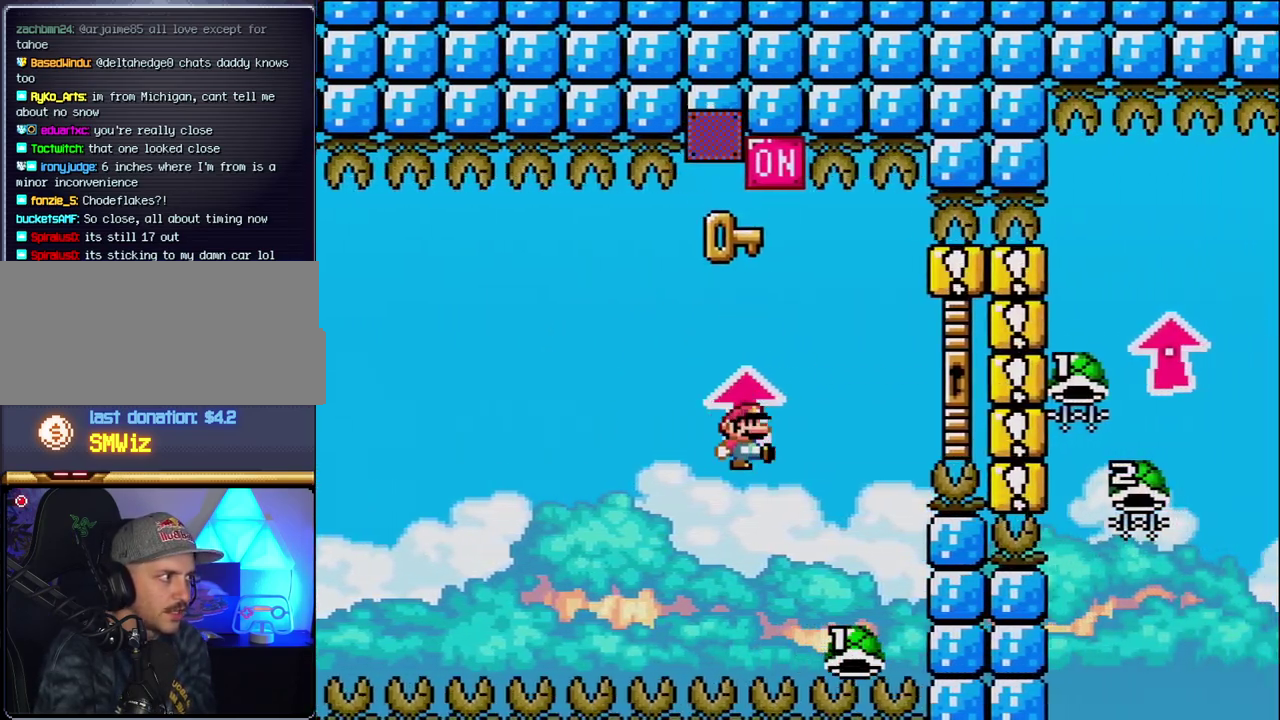
{"buttons": ["B", "Y", "DPAD_UP", "DPAD_RIGHT"], "events": [[17, "DPAD_RIGHT", "up"], [117, "DPAD_LEFT", "down"], [183, "DPAD_LEFT", "up"], [183, "DPAD_RIGHT", "down"], [450, "DPAD_UP", "down"]]}
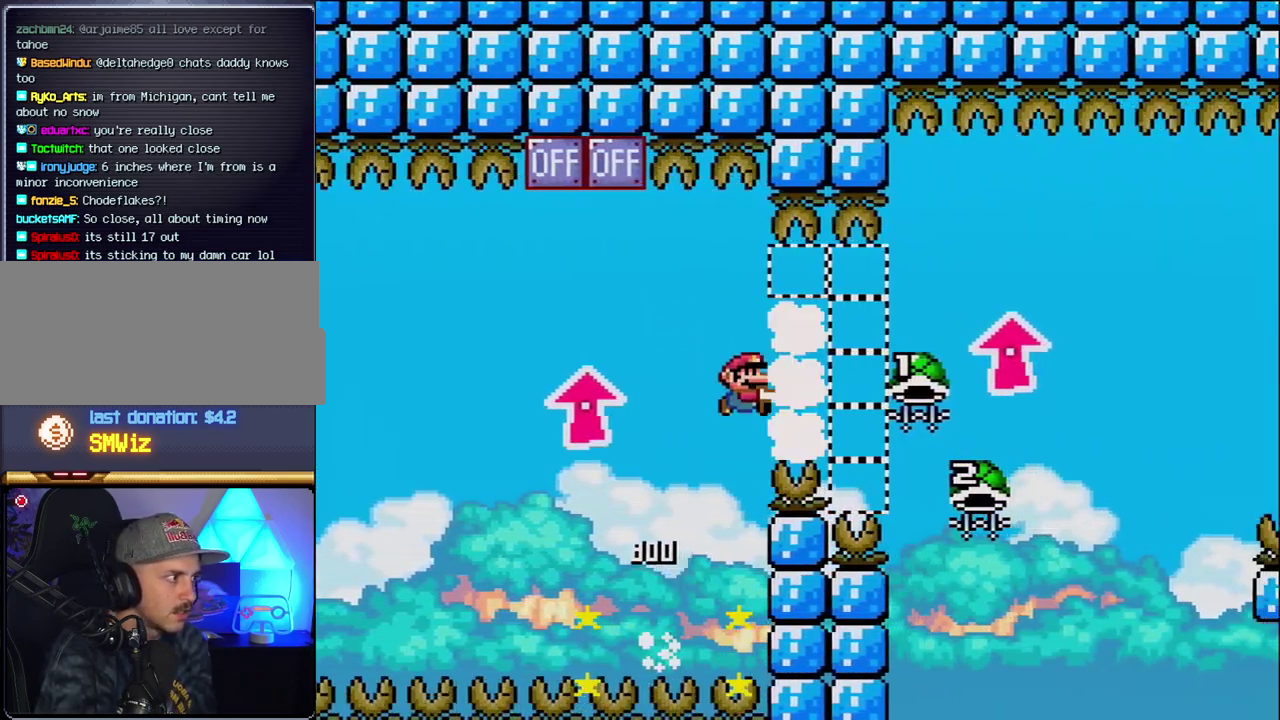
{"buttons": ["B", "DPAD_LEFT"], "events": [[433, "Y", "up"], [450, "DPAD_LEFT", "down"], [450, "DPAD_RIGHT", "up"], [450, "DPAD_UP", "up"]]}
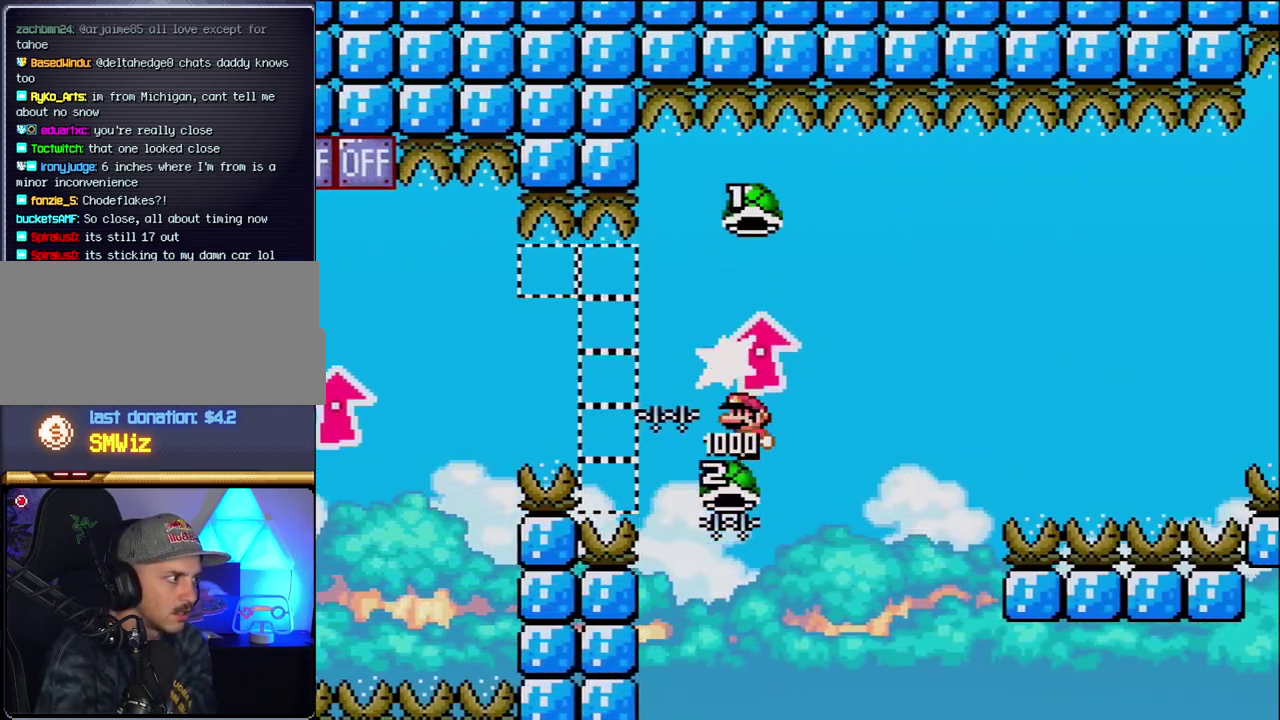
{"buttons": ["B", "Y", "DPAD_RIGHT"], "events": [[183, "DPAD_LEFT", "up"], [183, "DPAD_RIGHT", "down"], [200, "Y", "down"]]}
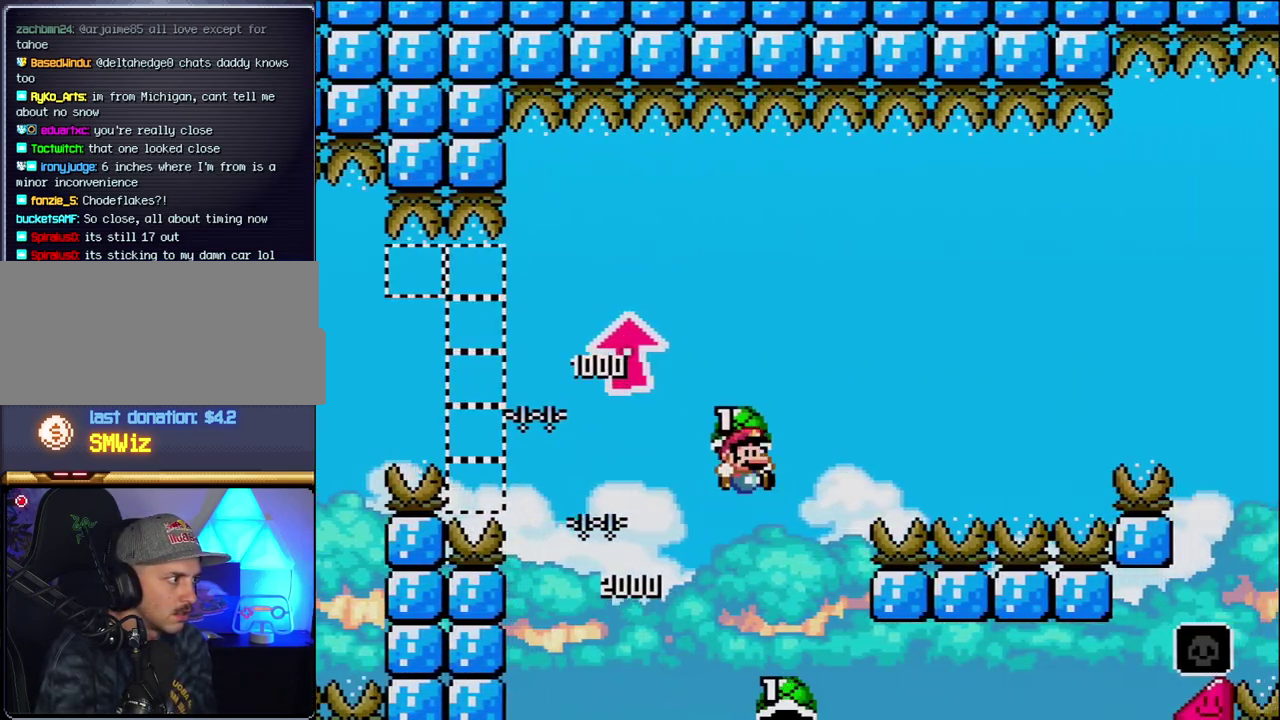
{"buttons": ["B", "Y", "DPAD_RIGHT"], "events": [[50, "DPAD_RIGHT", "up"], [183, "DPAD_RIGHT", "down"], [183, "Y", "up"], [300, "Y", "down"]]}
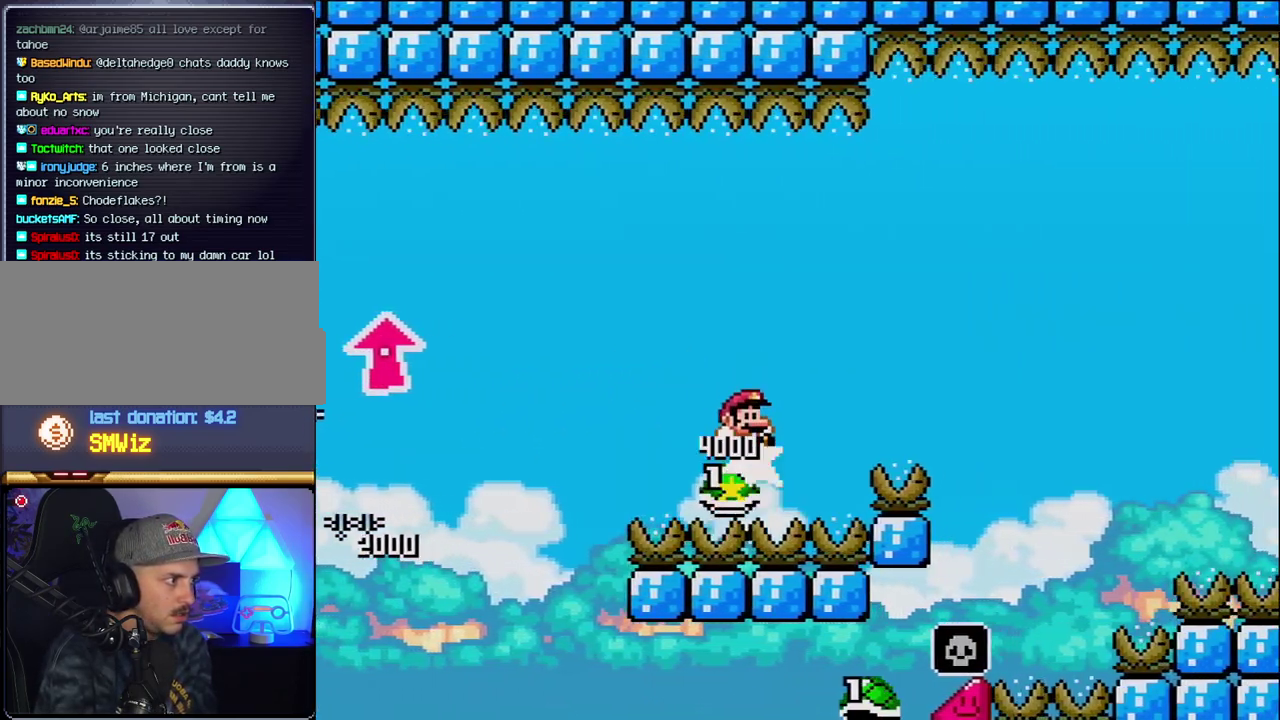
{"buttons": ["B", "Y", "DPAD_RIGHT"], "events": []}
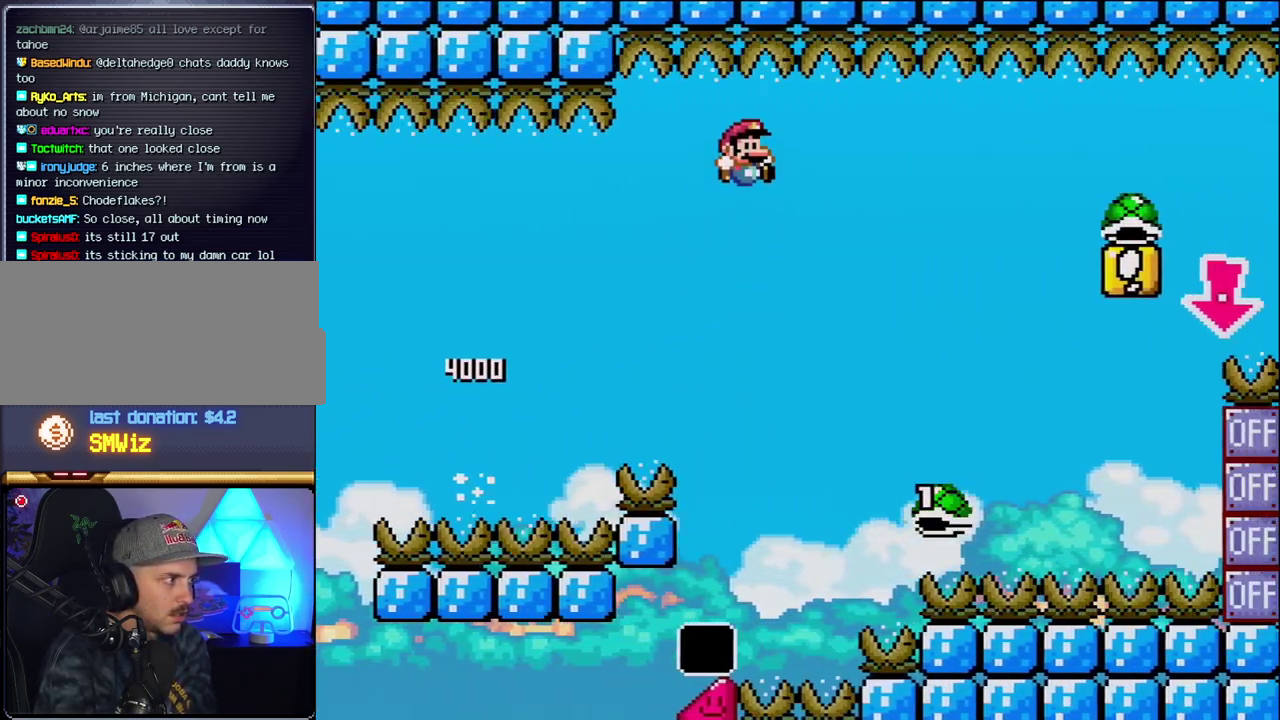
{"buttons": ["B", "Y", "DPAD_RIGHT"], "events": [[217, "B", "up"], [333, "B", "down"]]}
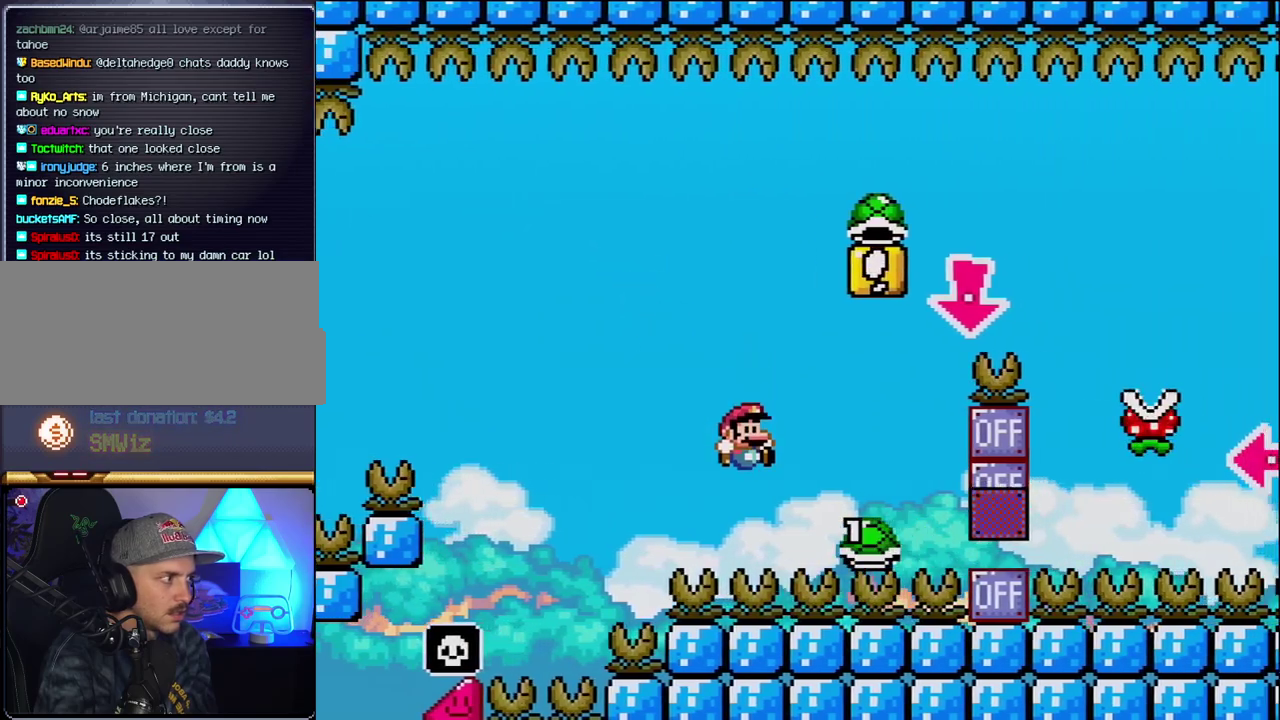
{"buttons": ["B", "DPAD_DOWN"], "events": [[367, "DPAD_DOWN", "down"], [400, "DPAD_RIGHT", "up"], [450, "Y", "up"]]}
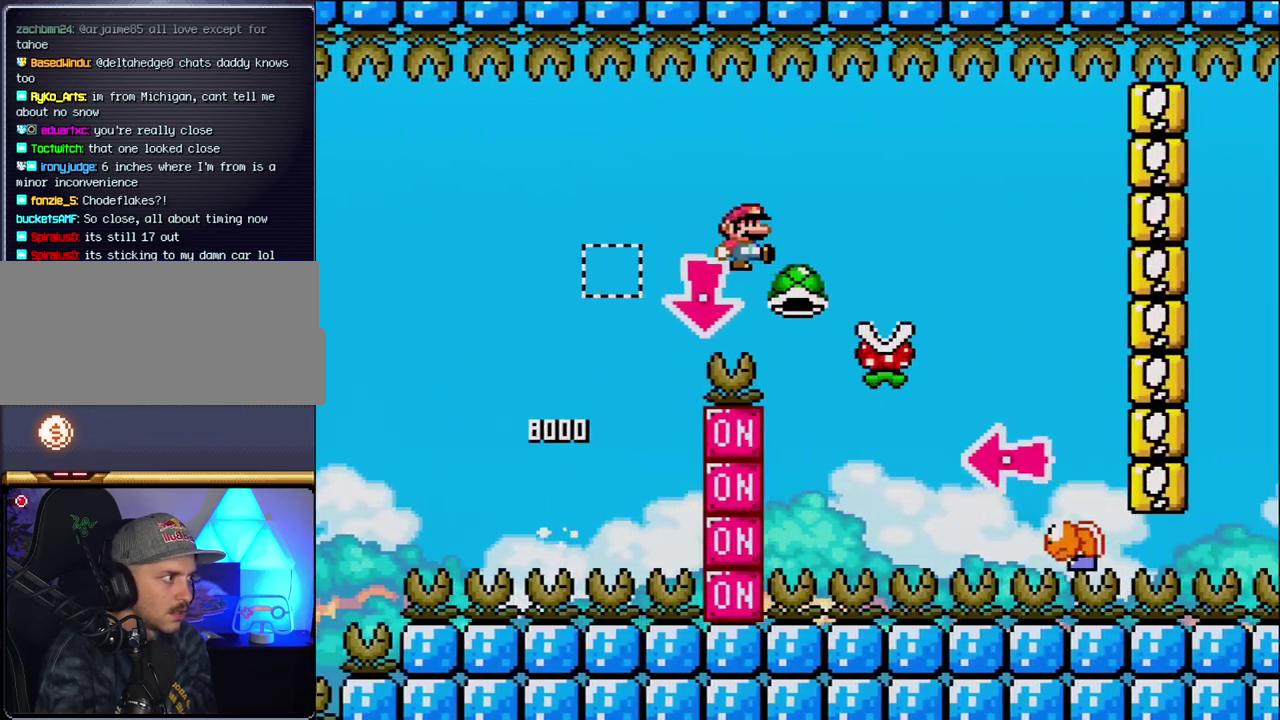
{"buttons": ["B", "Y", "DPAD_RIGHT"], "events": [[50, "DPAD_DOWN", "up"], [50, "DPAD_RIGHT", "down"], [83, "Y", "down"], [117, "DPAD_UP", "down"], [150, "B", "up"], [183, "DPAD_UP", "up"], [333, "B", "down"]]}
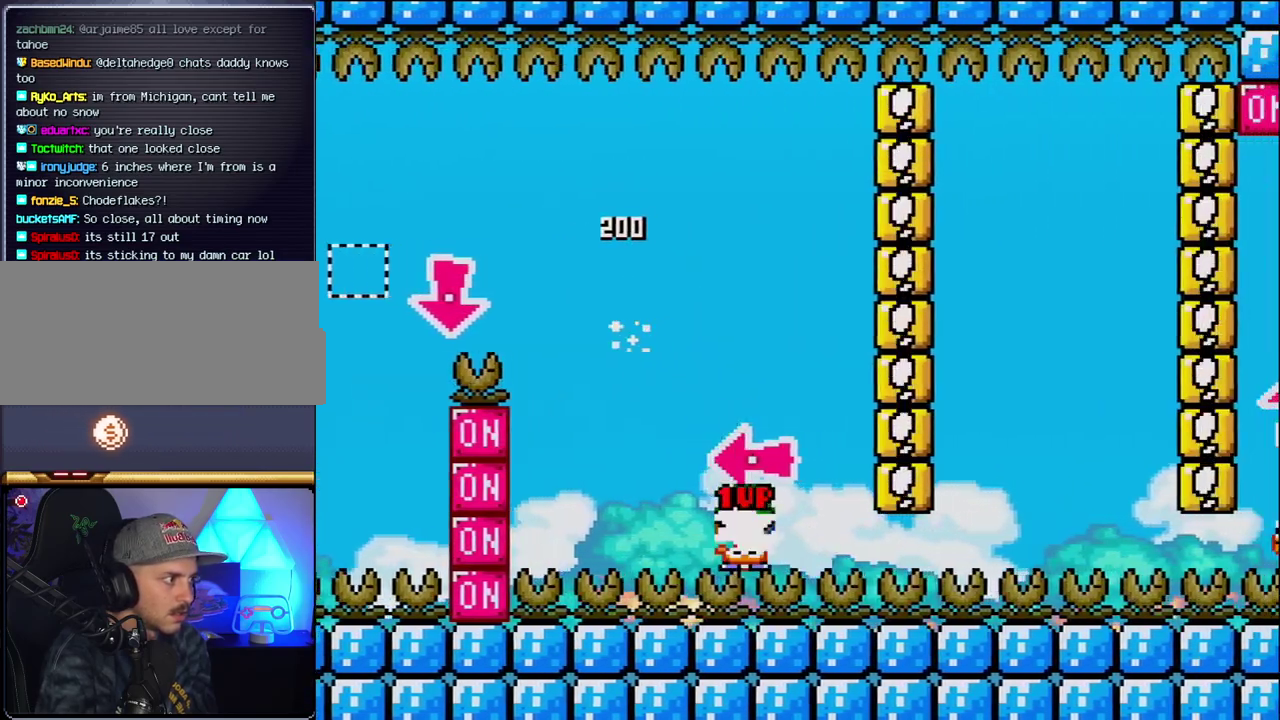
{"buttons": ["B", "Y"], "events": [[17, "DPAD_RIGHT", "up"], [50, "DPAD_LEFT", "down"], [150, "Y", "up"], [200, "DPAD_LEFT", "up"], [300, "Y", "down"], [333, "DPAD_RIGHT", "down"], [483, "DPAD_RIGHT", "up"]]}
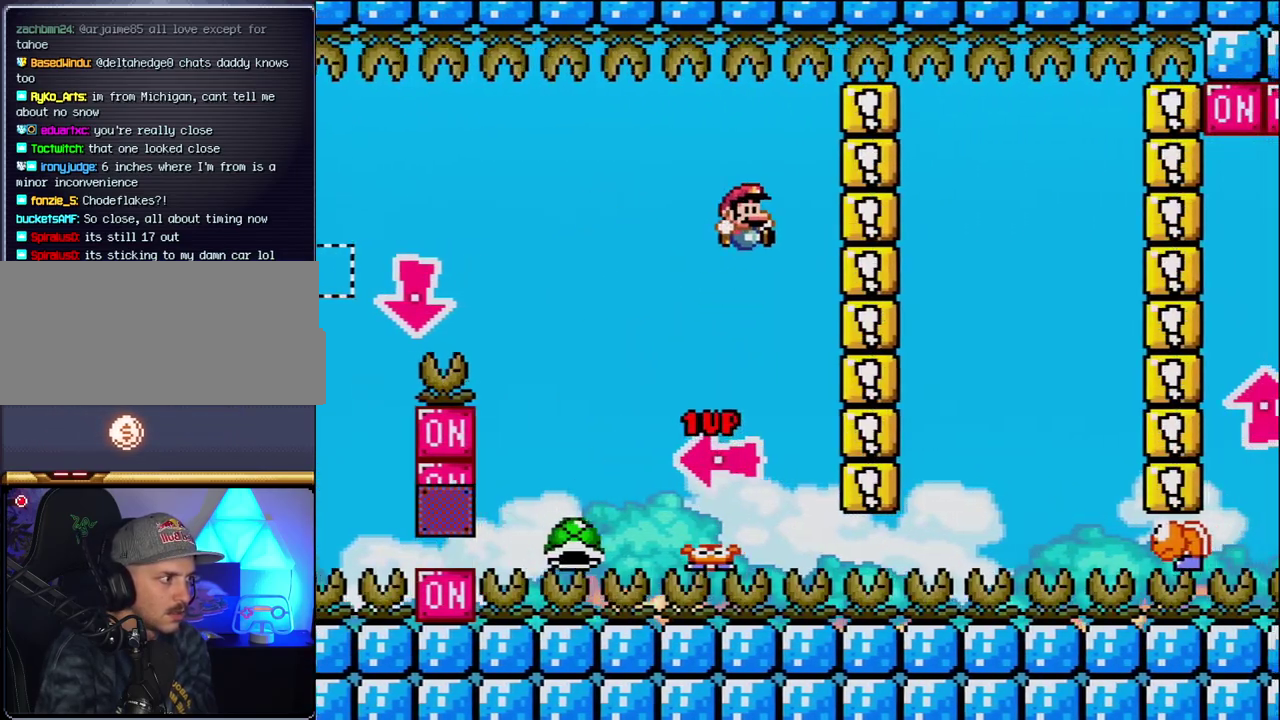
{"buttons": ["B", "Y", "DPAD_RIGHT"], "events": [[117, "B", "up"], [183, "DPAD_RIGHT", "down"], [267, "B", "down"]]}
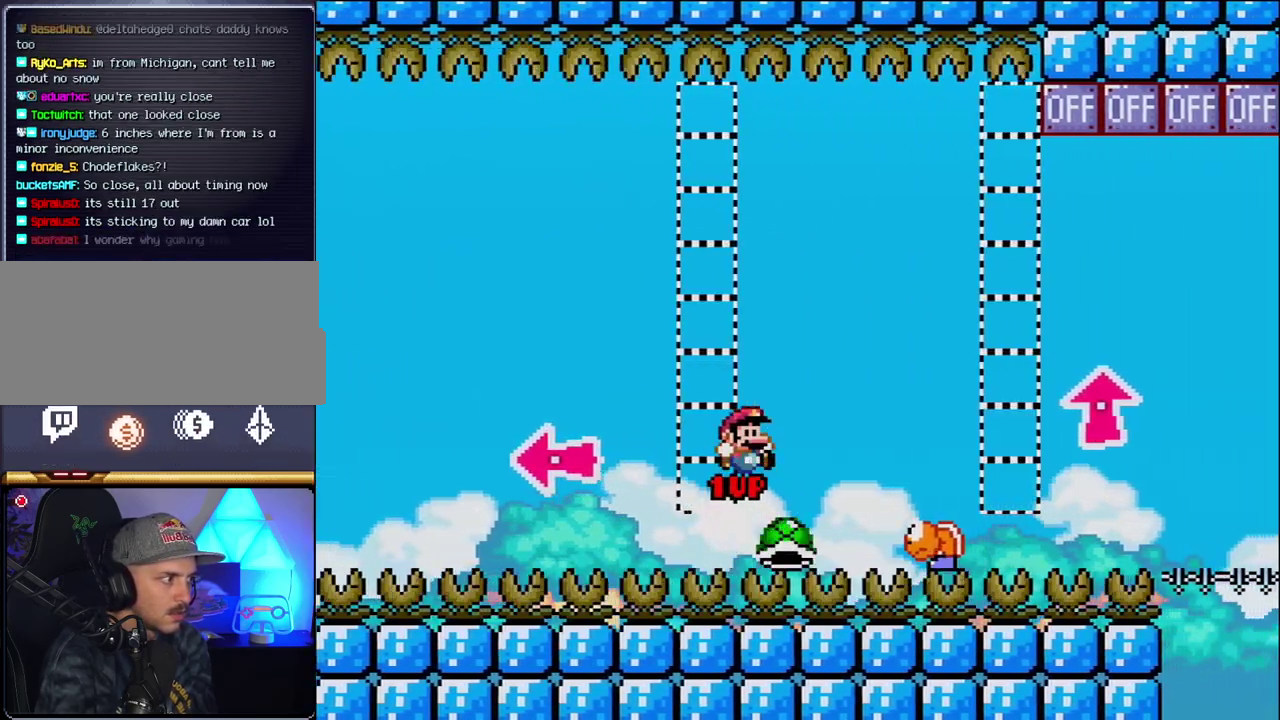
{"buttons": ["B", "Y", "DPAD_RIGHT"], "events": [[233, "DPAD_RIGHT", "up"], [300, "DPAD_LEFT", "down"], [433, "DPAD_LEFT", "up"], [433, "DPAD_RIGHT", "down"]]}
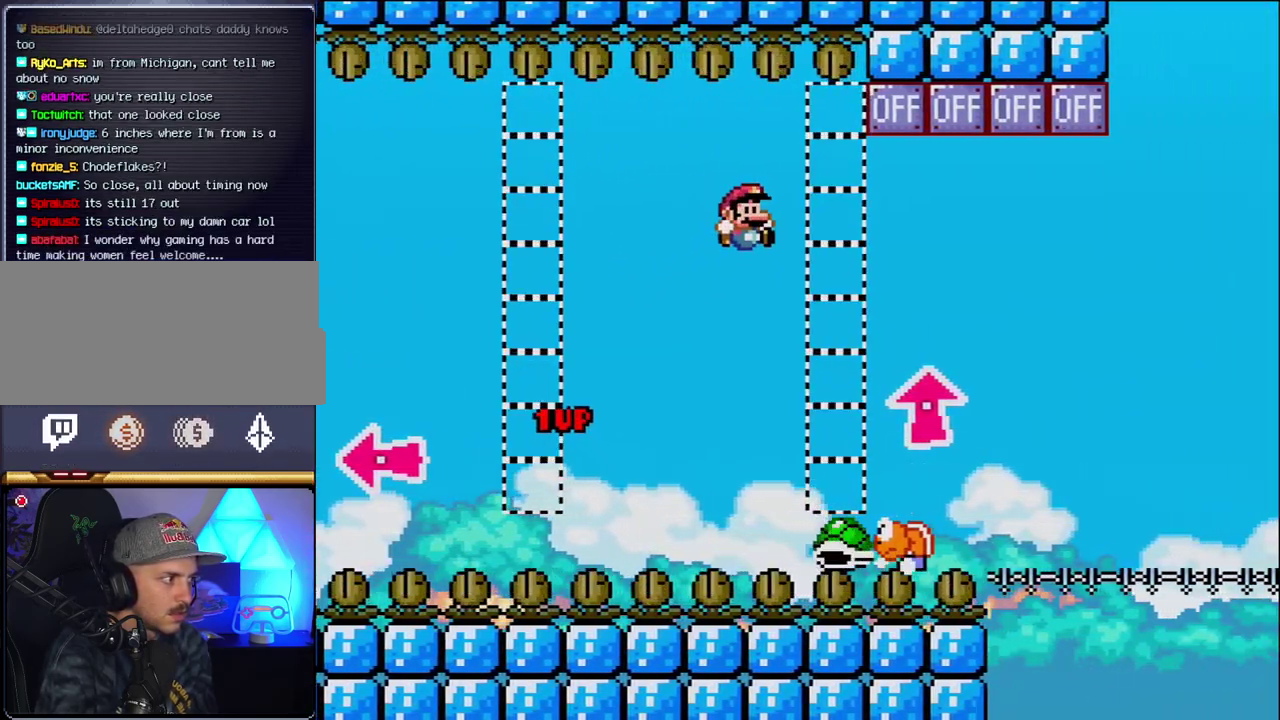
{"buttons": ["B", "Y", "DPAD_UP", "DPAD_RIGHT"], "events": [[17, "B", "up"], [83, "DPAD_RIGHT", "up"], [267, "B", "down"], [300, "DPAD_RIGHT", "down"], [367, "DPAD_UP", "down"]]}
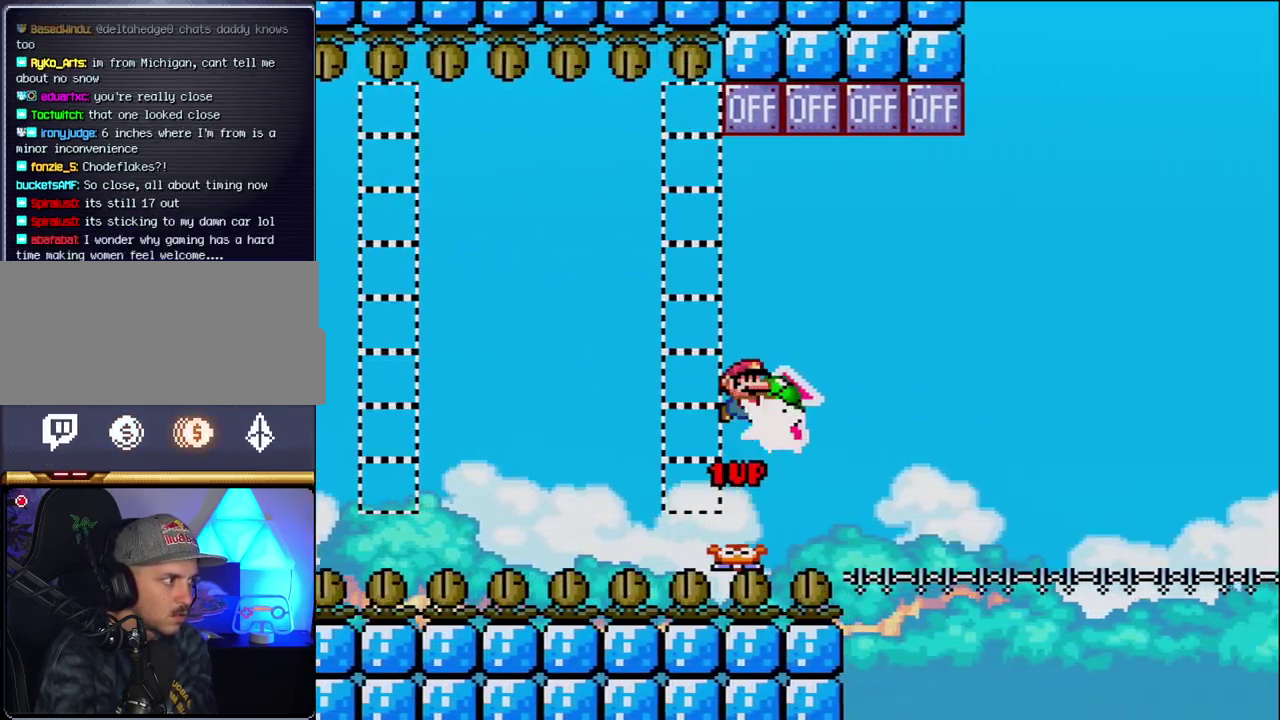
{"buttons": ["B", "DPAD_LEFT"], "events": [[50, "Y", "up"], [433, "DPAD_LEFT", "down"], [433, "DPAD_RIGHT", "up"], [433, "DPAD_UP", "up"]]}
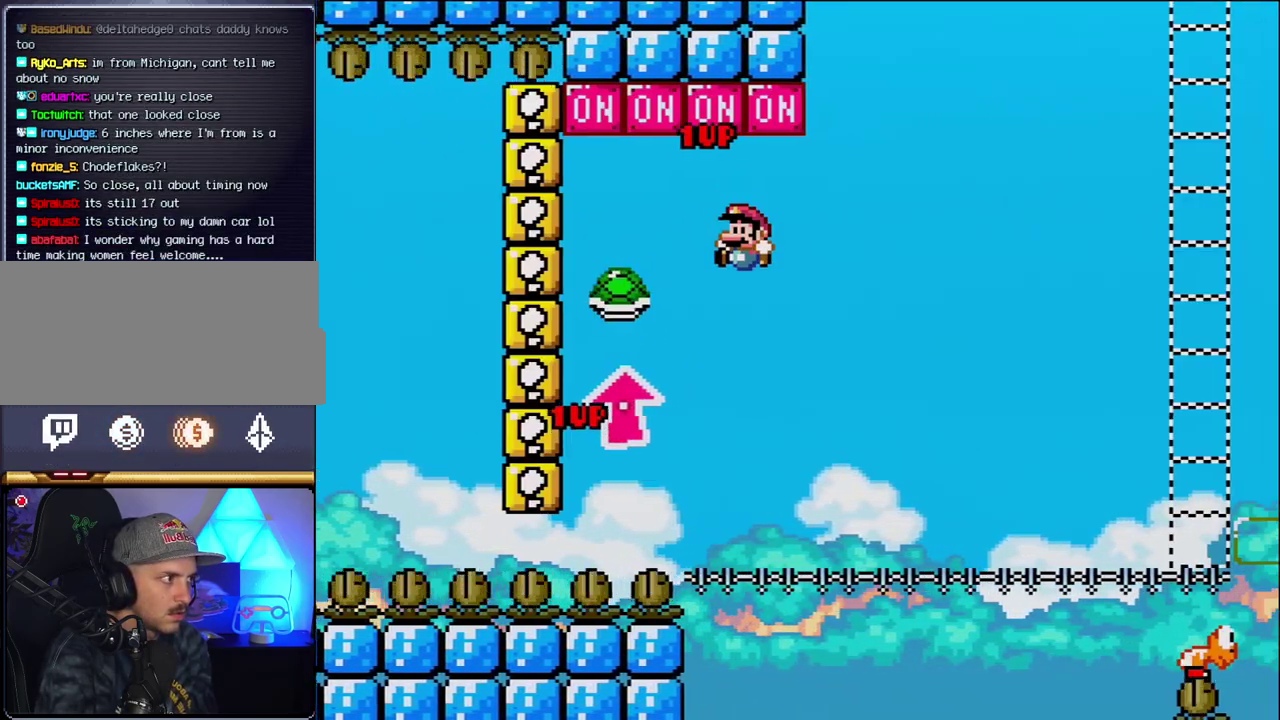
{"buttons": ["B", "Y", "DPAD_RIGHT"], "events": [[83, "DPAD_LEFT", "up"], [117, "DPAD_RIGHT", "down"], [183, "Y", "down"]]}
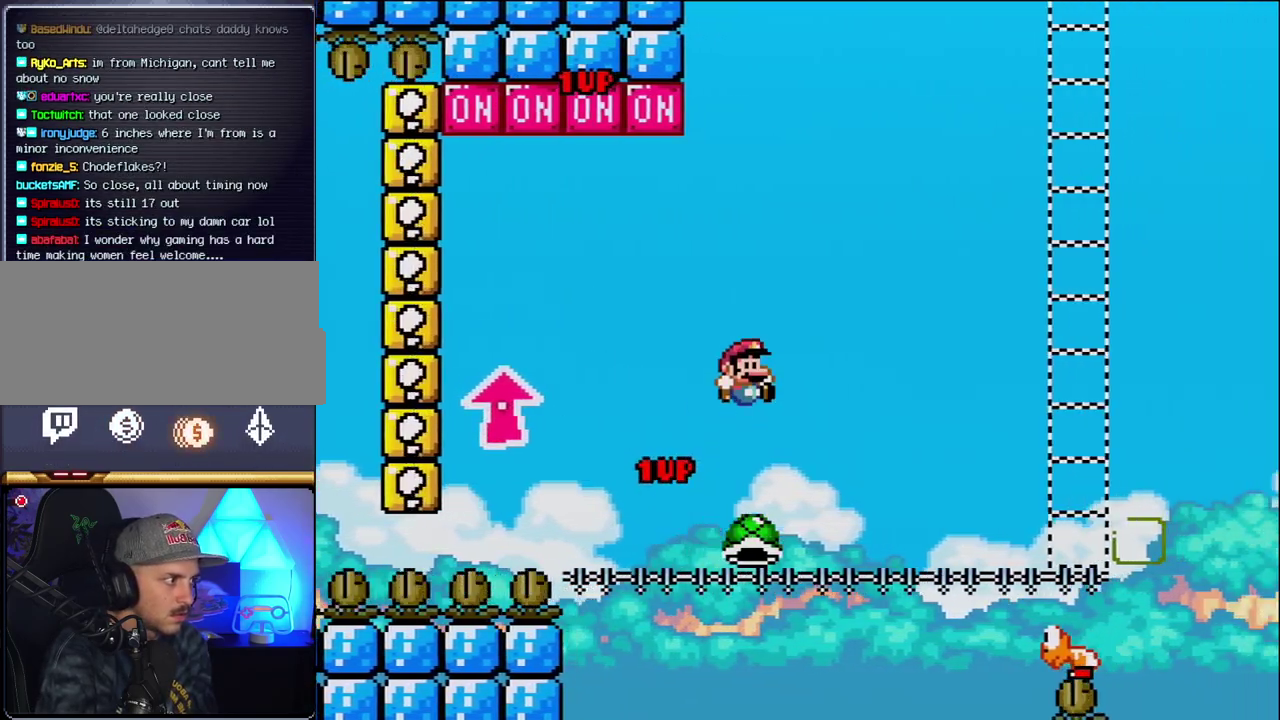
{"buttons": ["Y", "DPAD_RIGHT"], "events": [[83, "B", "up"]]}
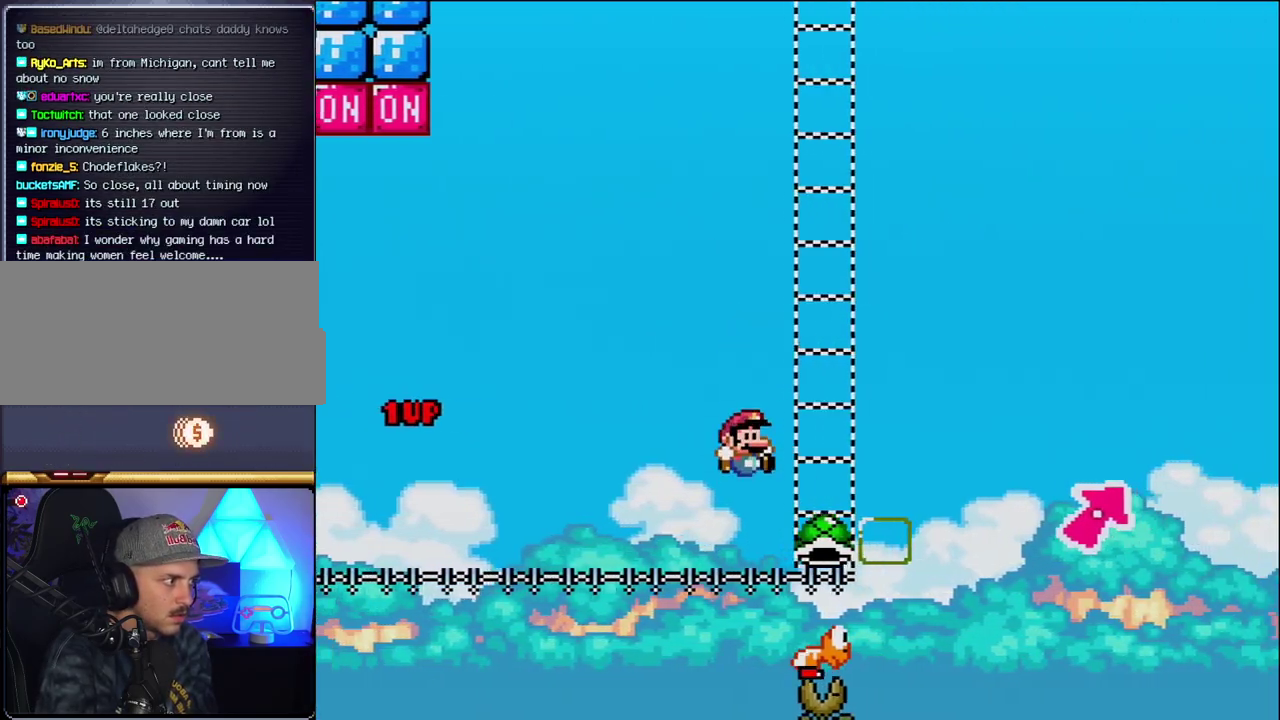
{"buttons": ["B", "Y", "DPAD_RIGHT"], "events": [[83, "B", "down"], [367, "B", "up"], [483, "B", "down"]]}
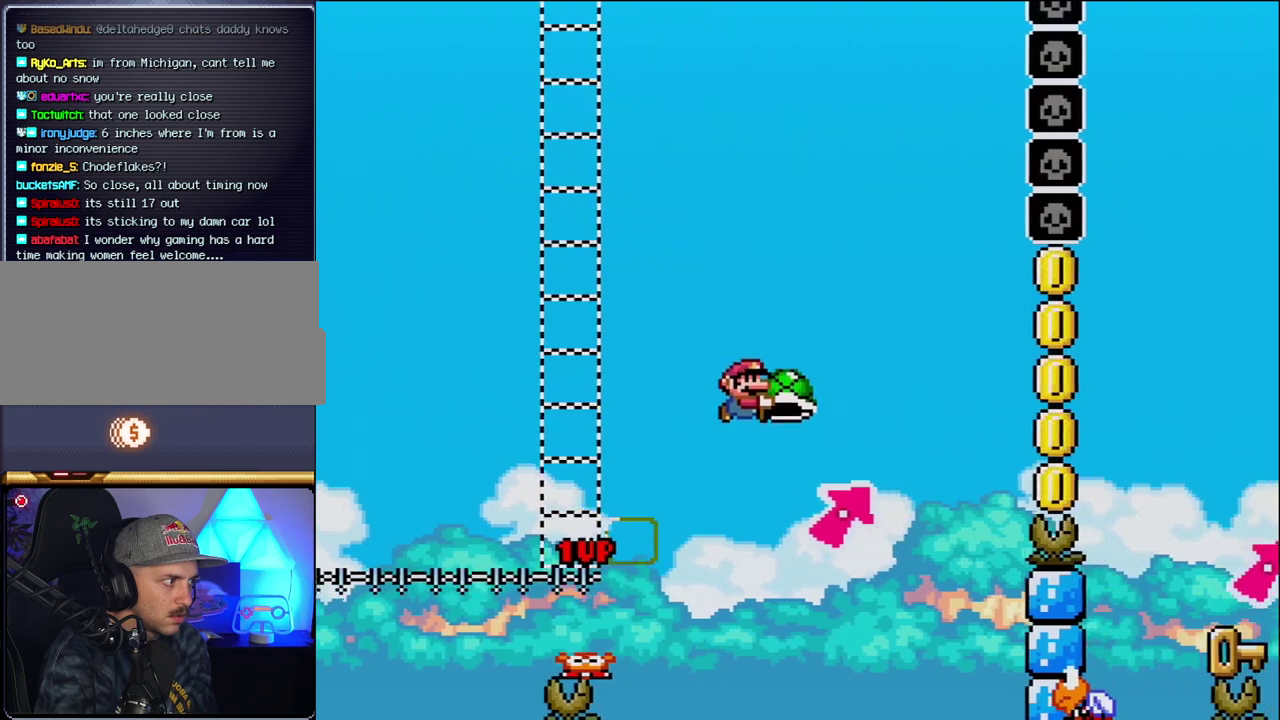
{"buttons": ["B", "Y", "DPAD_LEFT"], "events": [[200, "B", "up"], [300, "B", "down"], [400, "DPAD_RIGHT", "up"], [417, "DPAD_LEFT", "down"]]}
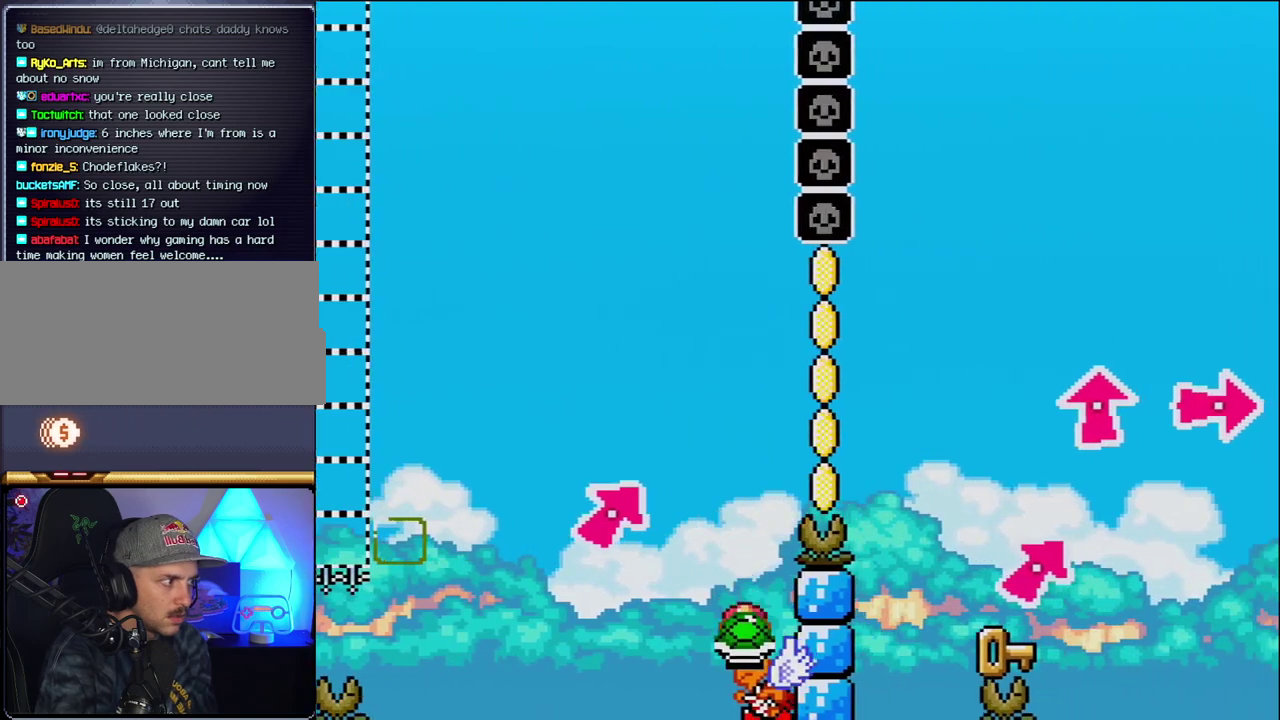
{"buttons": ["B", "Y", "DPAD_RIGHT"], "events": [[83, "DPAD_LEFT", "up"], [83, "DPAD_RIGHT", "down"]]}
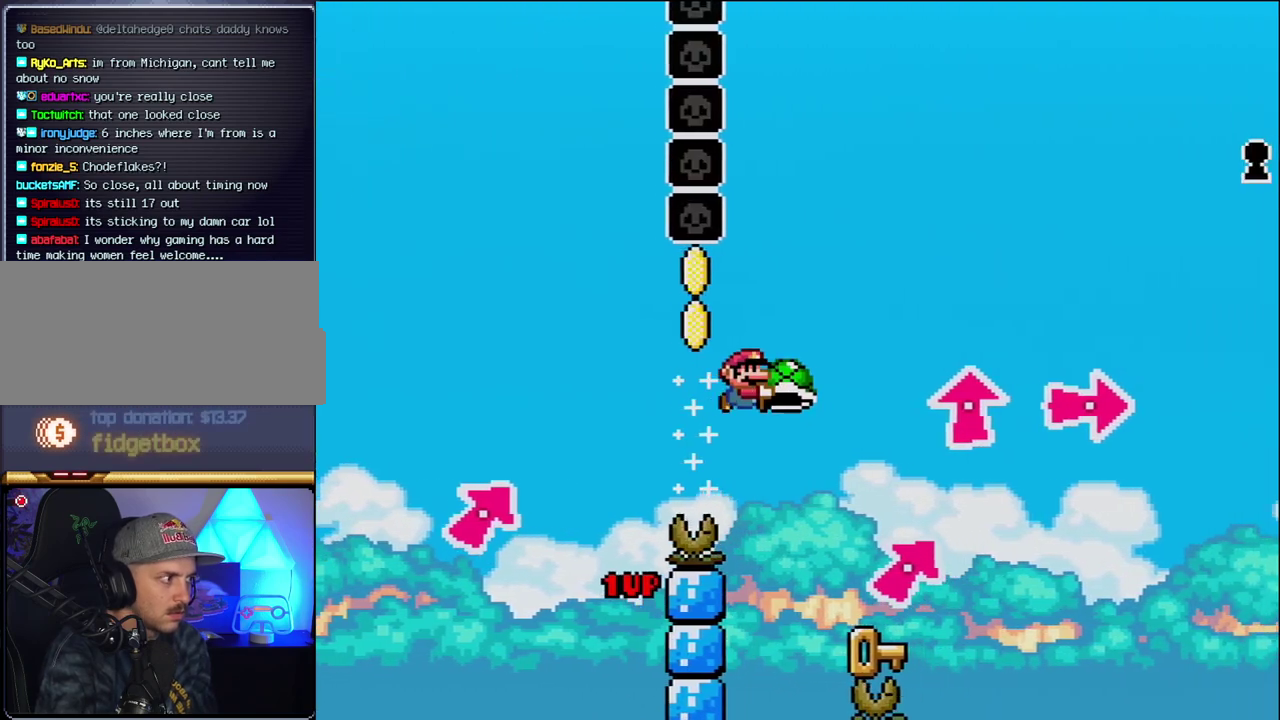
{"buttons": ["Y"], "events": [[117, "B", "up"], [233, "DPAD_LEFT", "down"], [233, "DPAD_RIGHT", "up"], [483, "DPAD_LEFT", "up"]]}
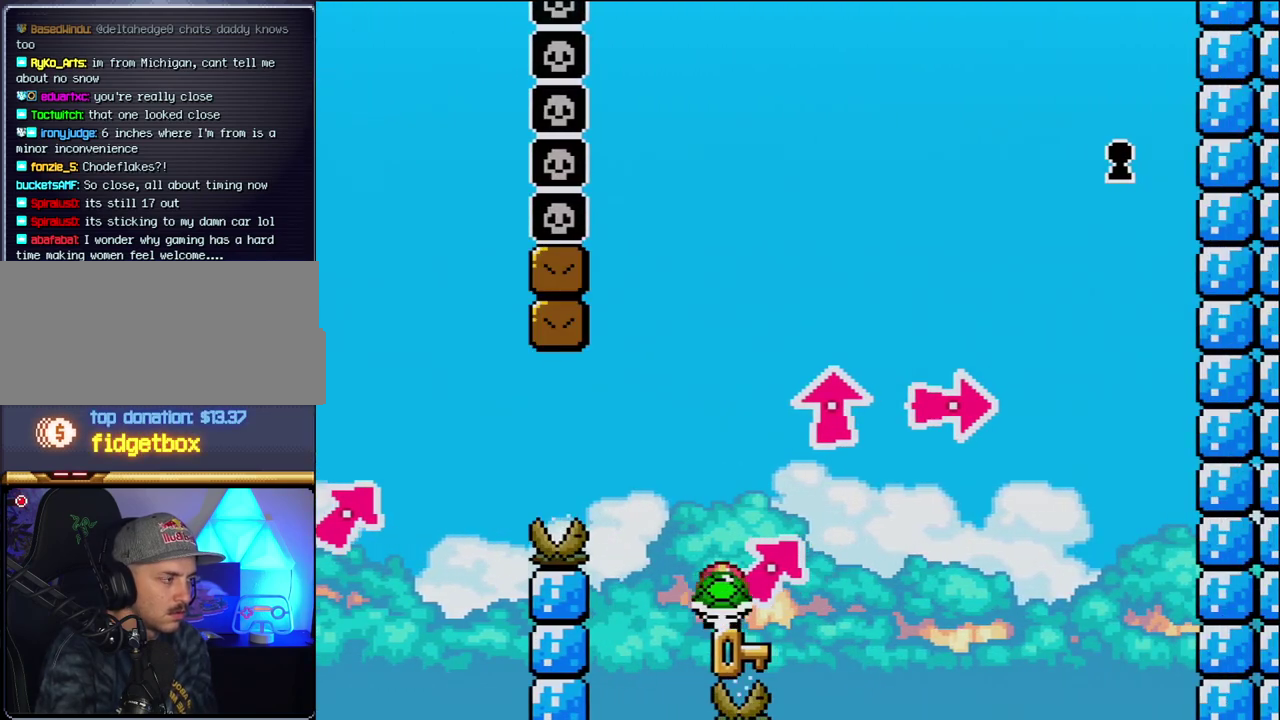
{"buttons": ["Y"], "events": [[17, "DPAD_RIGHT", "down"], [117, "DPAD_RIGHT", "up"], [367, "DPAD_RIGHT", "down"], [467, "DPAD_RIGHT", "up"]]}
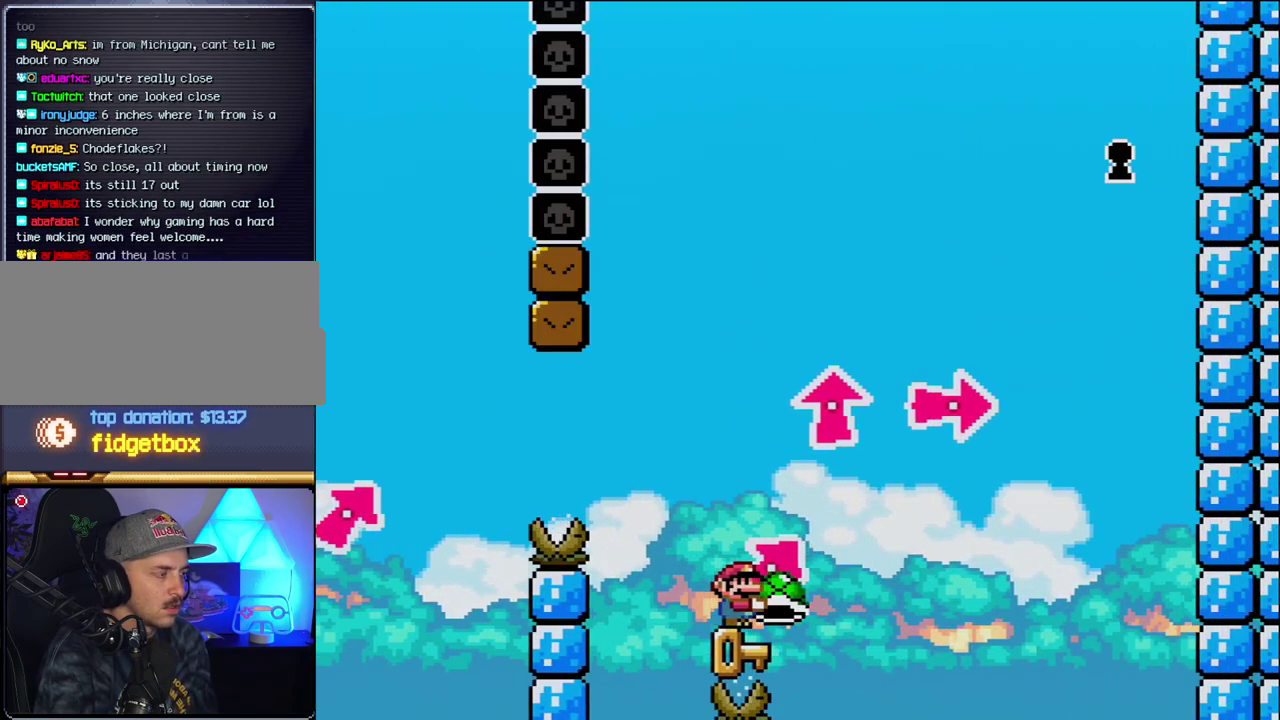
{"buttons": ["Y"], "events": []}
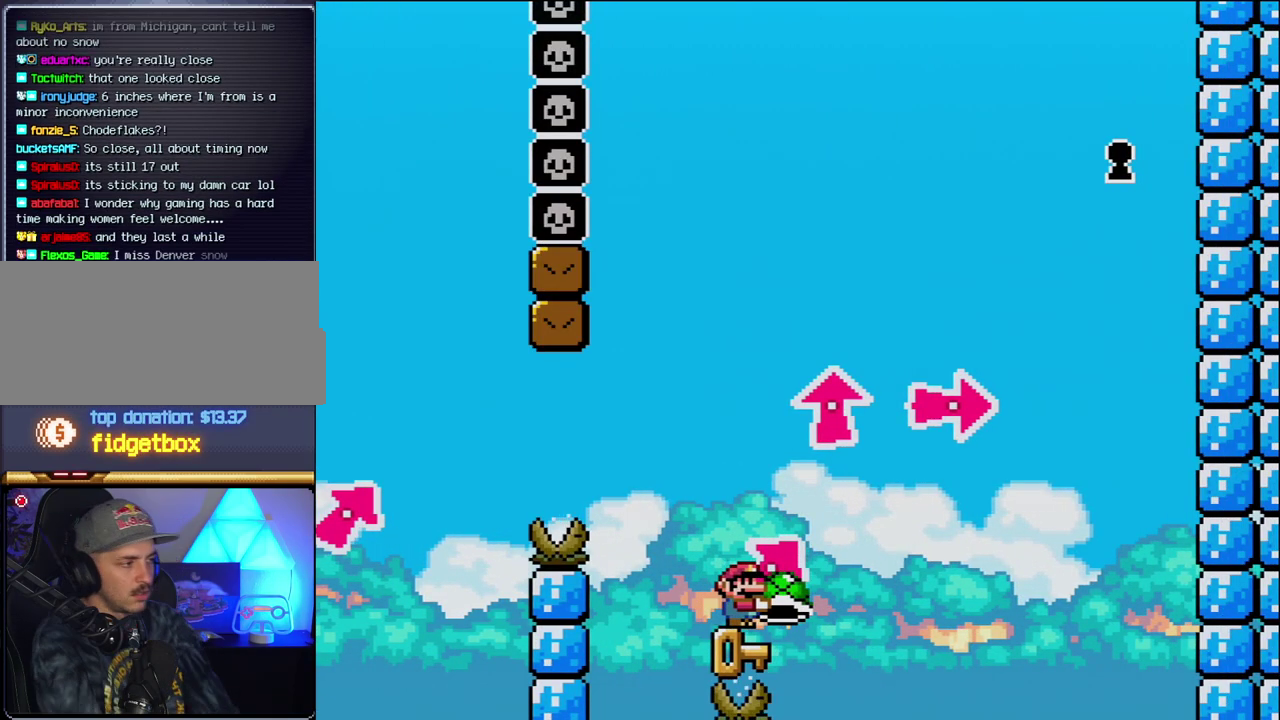
{"buttons": ["Y"], "events": []}
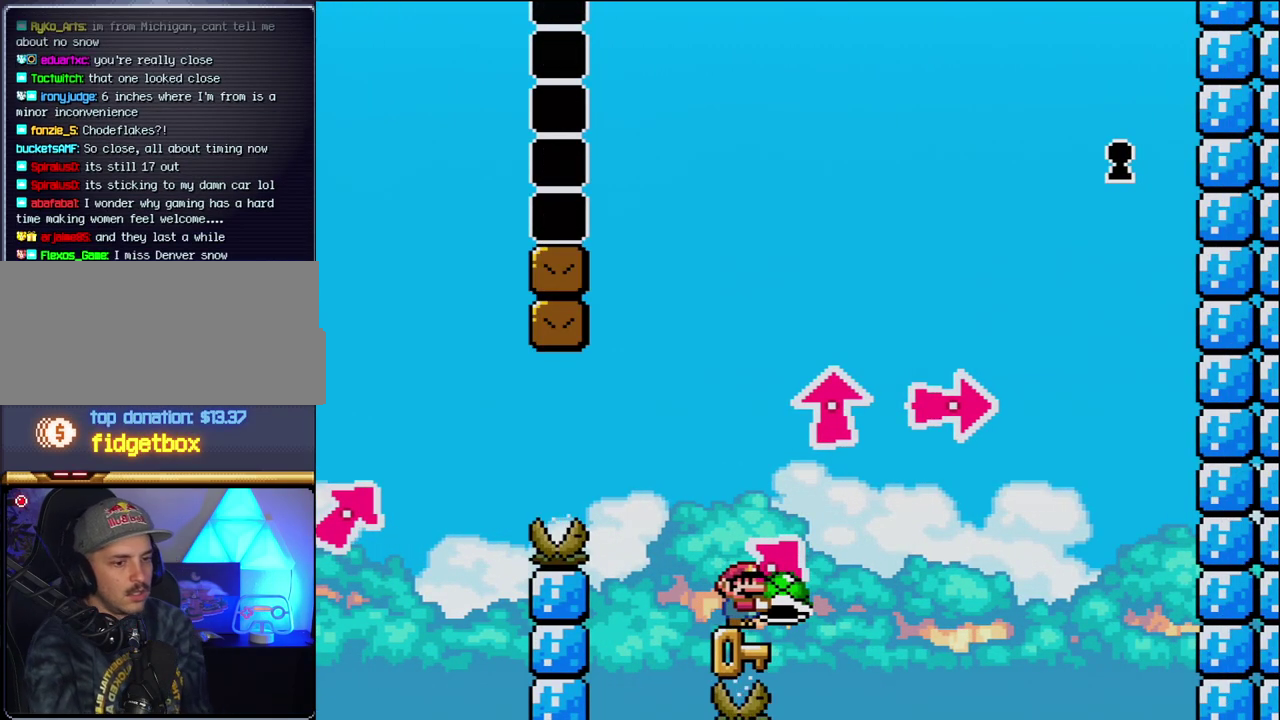
{"buttons": ["Y"], "events": []}
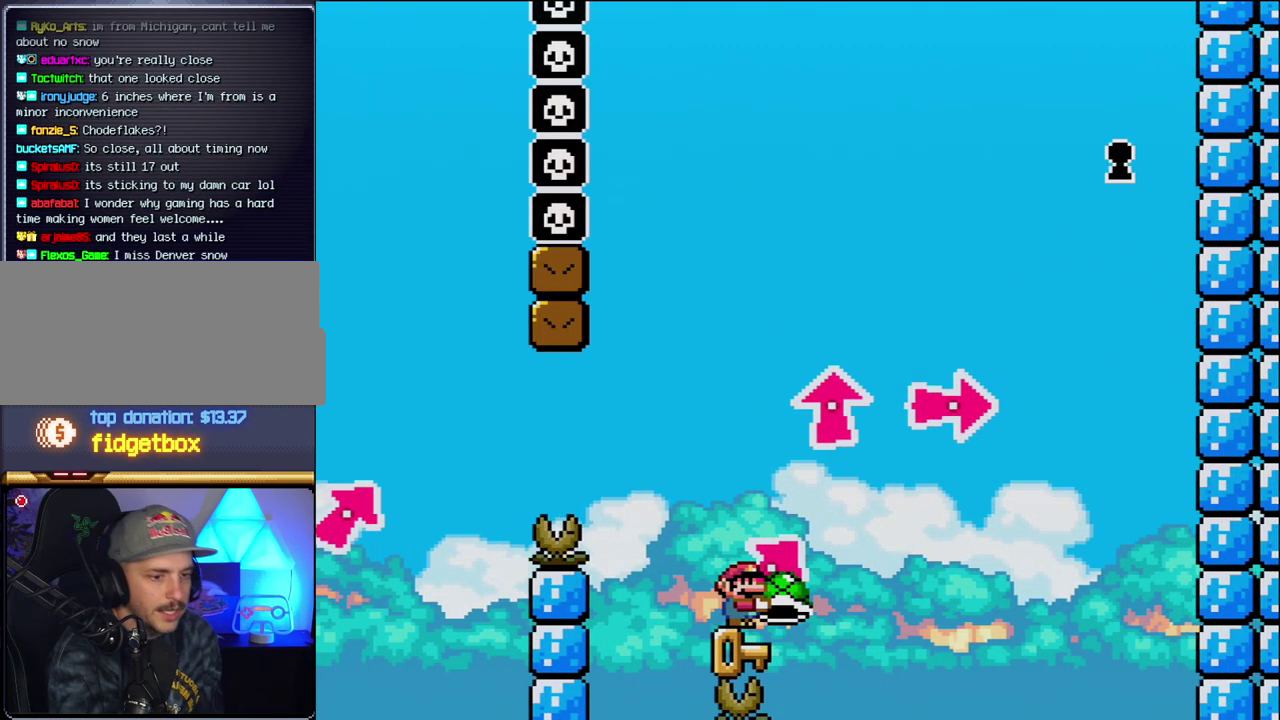
{"buttons": ["Y"], "events": []}
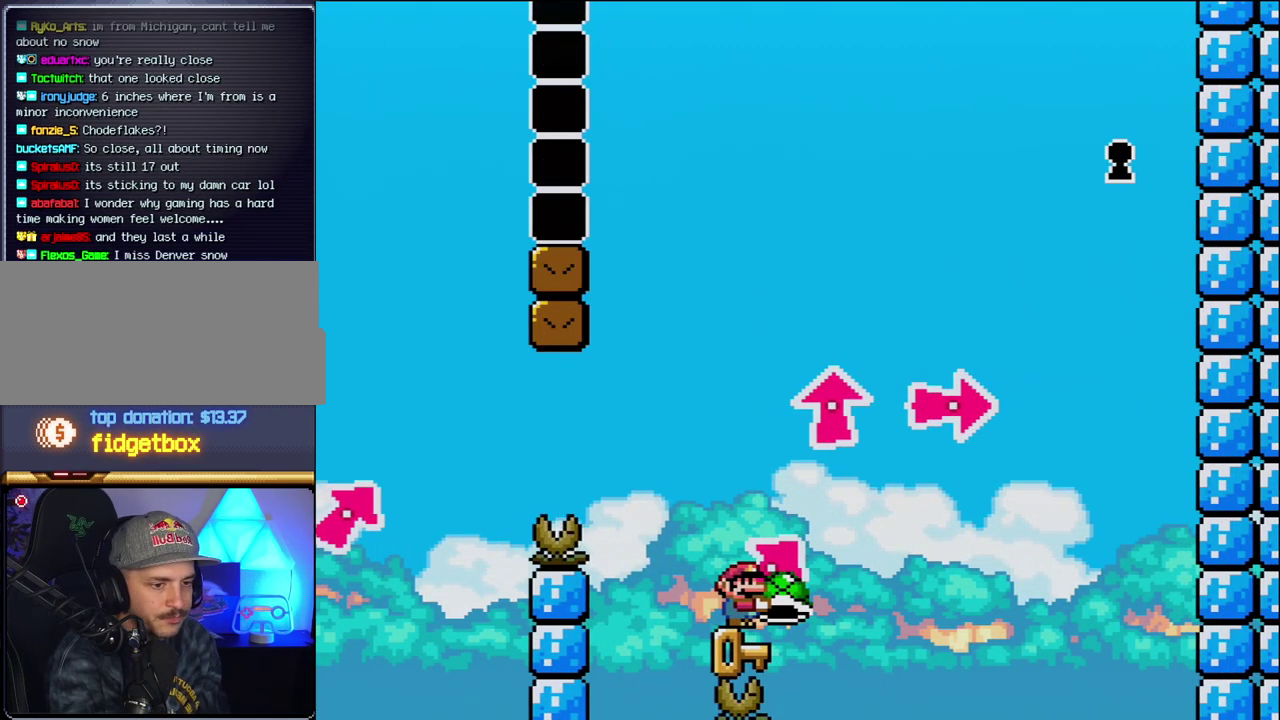
{"buttons": ["Y"], "events": []}
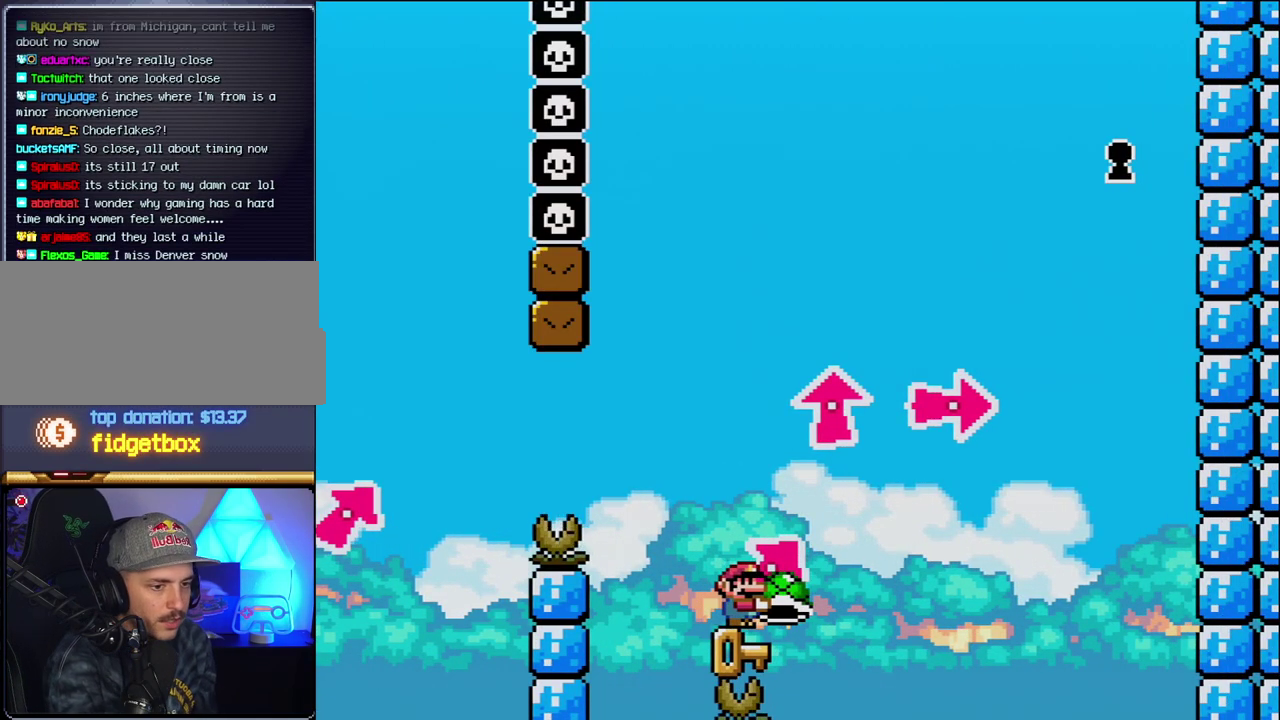
{"buttons": ["Y"], "events": [[400, "DPAD_RIGHT", "down"], [483, "DPAD_RIGHT", "up"]]}
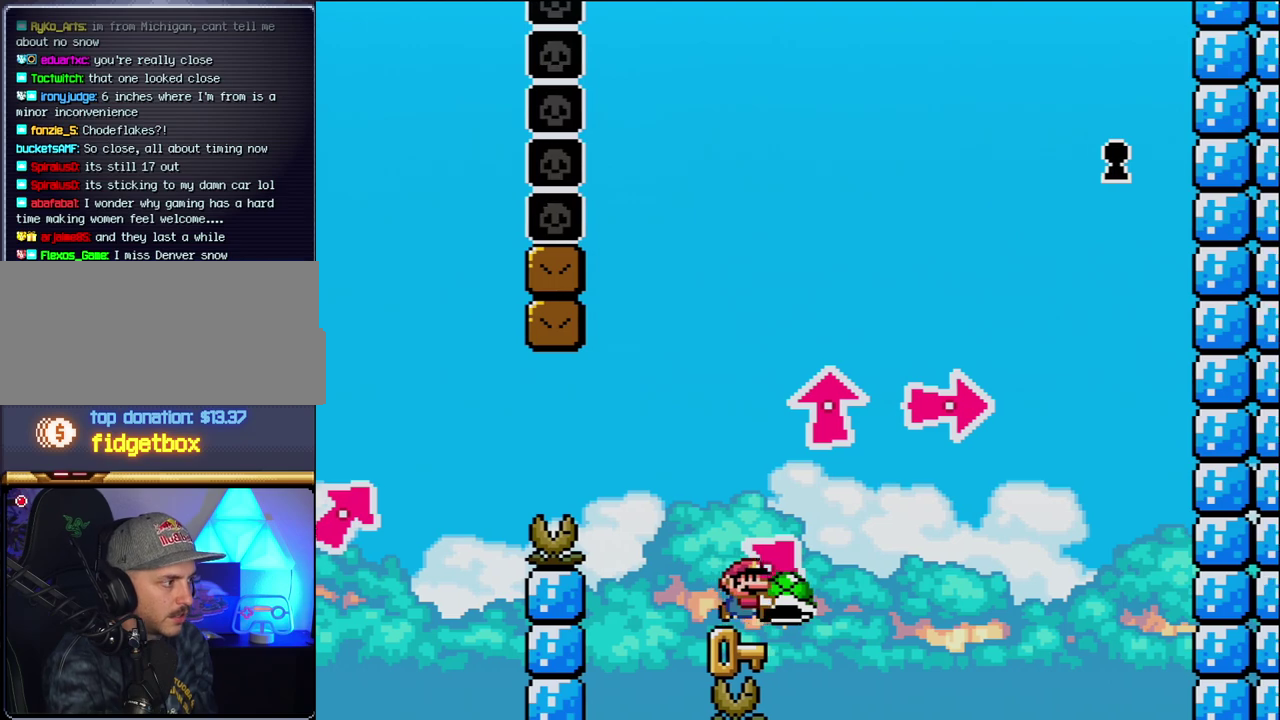
{"buttons": ["Y"], "events": []}
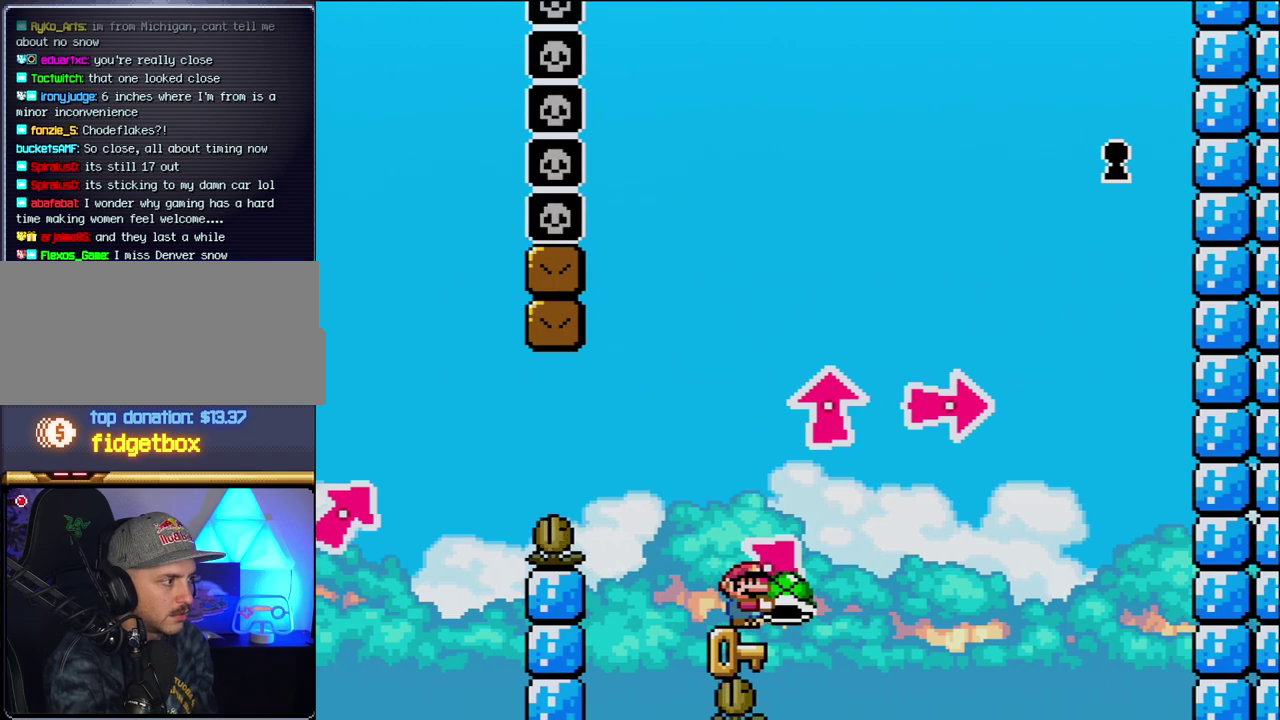
{"buttons": ["Y"], "events": []}
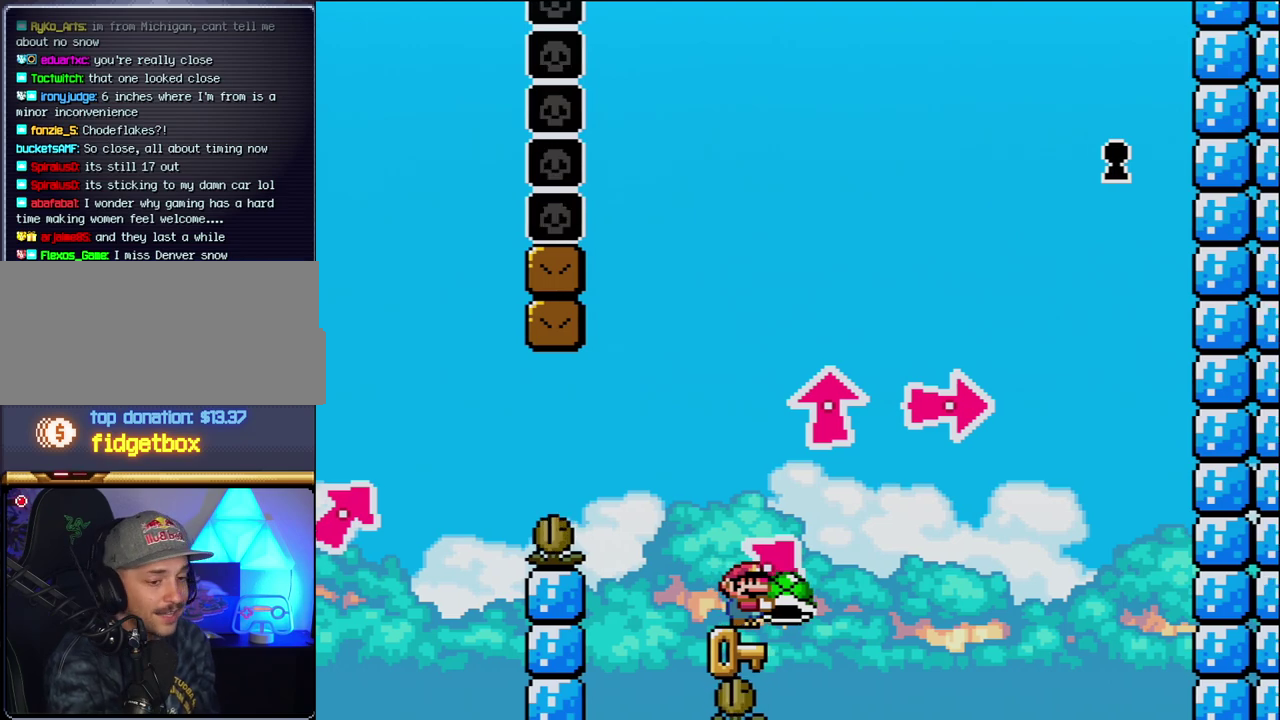
{"buttons": ["Y"], "events": []}
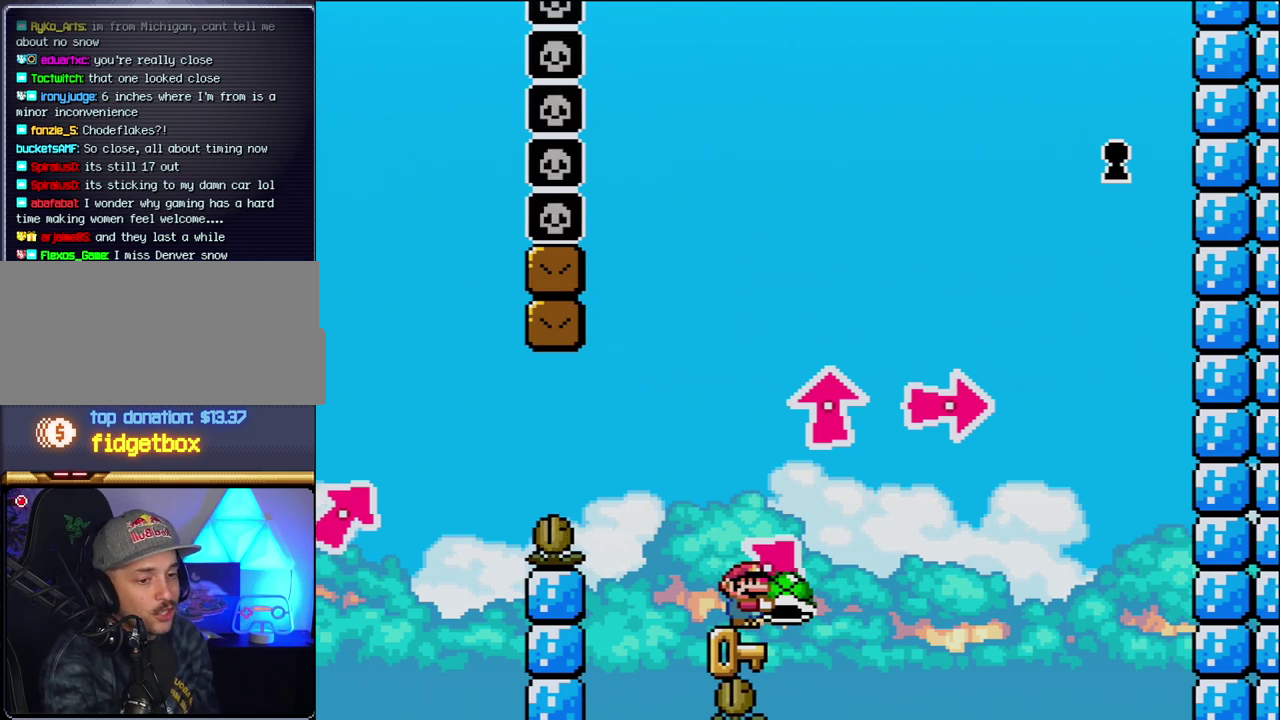
{"buttons": ["Y"], "events": []}